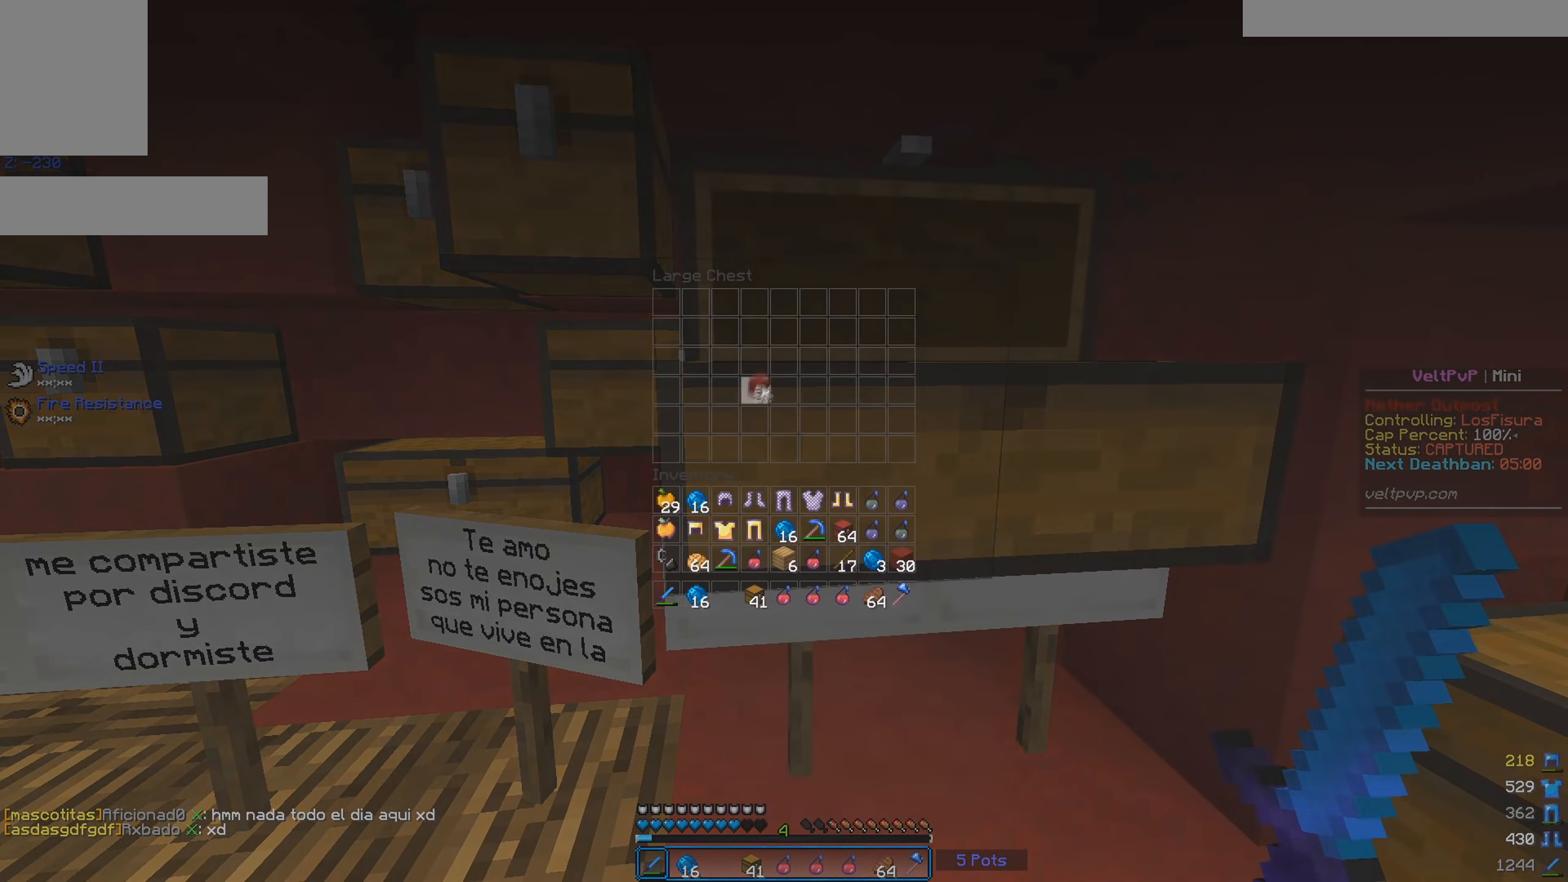
Gameplay with keyboard and mouse; each line is a JSON object with the keys and mouse buttons held at the frame after it. "events" lists presses ("down") and releases ("up") of "a", "d", "s", "space", "w", "mouse_left" and "mouse_right" between this image and that frame as [ms after this image, input, new state], when the widget could be followed in between. "mouse_left", "mouse_right" = the "left", "right" buttons of the "mouse" list. No other keys are recorded. Fast repeated clicks can show as one long hold. Mouse movement is not recorded.
{"keys": [], "mouse": []}
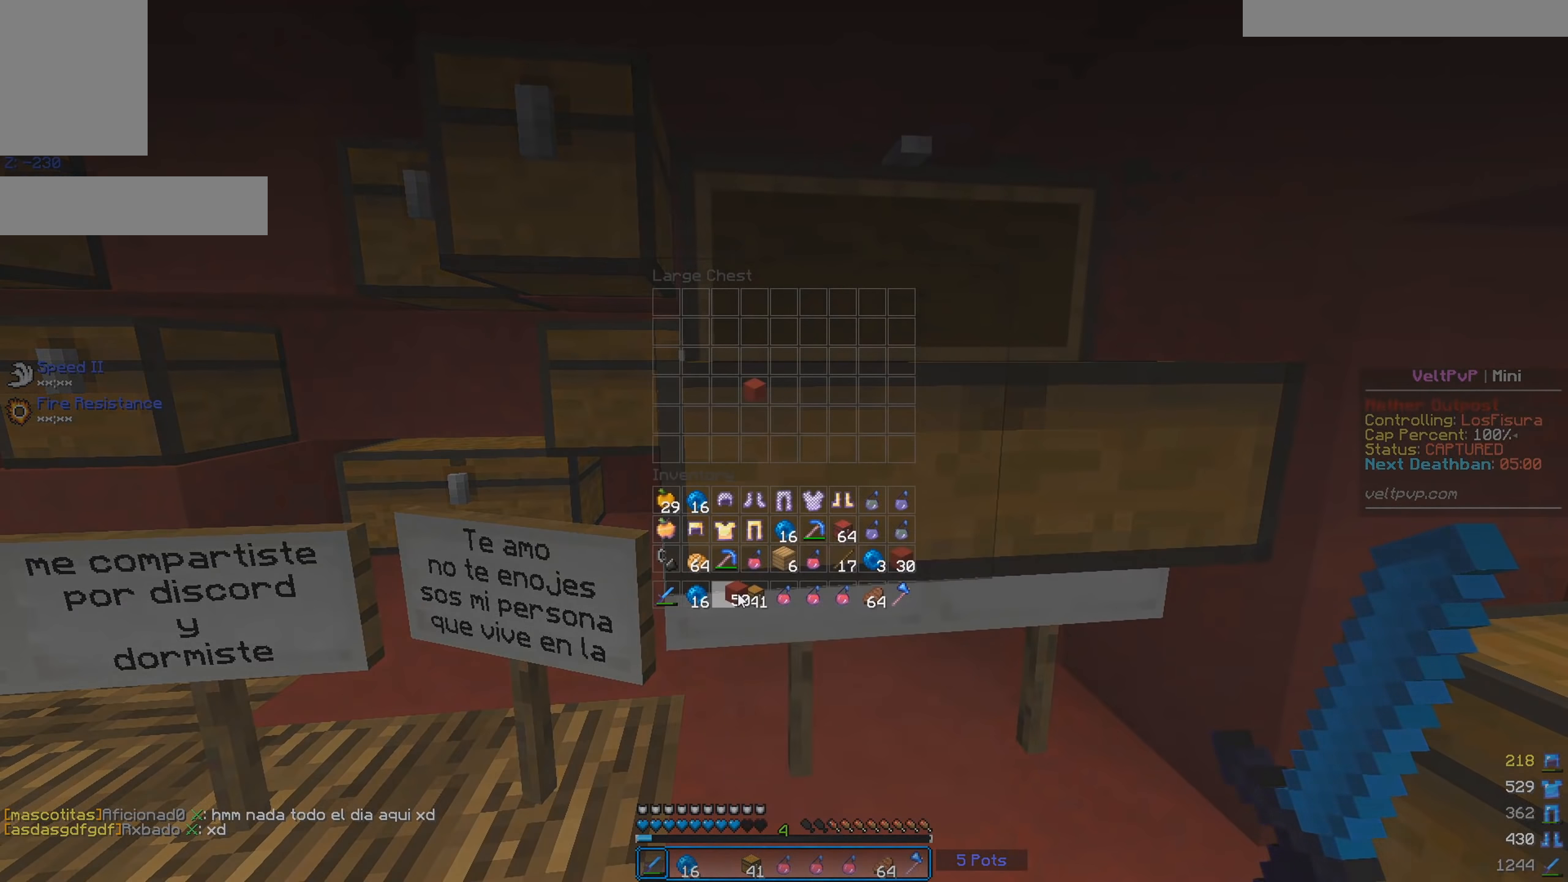
{"keys": [], "mouse": ["right"], "events": [[100, "mouse_left", "down"], [167, "mouse_left", "up"], [500, "mouse_right", "down"]]}
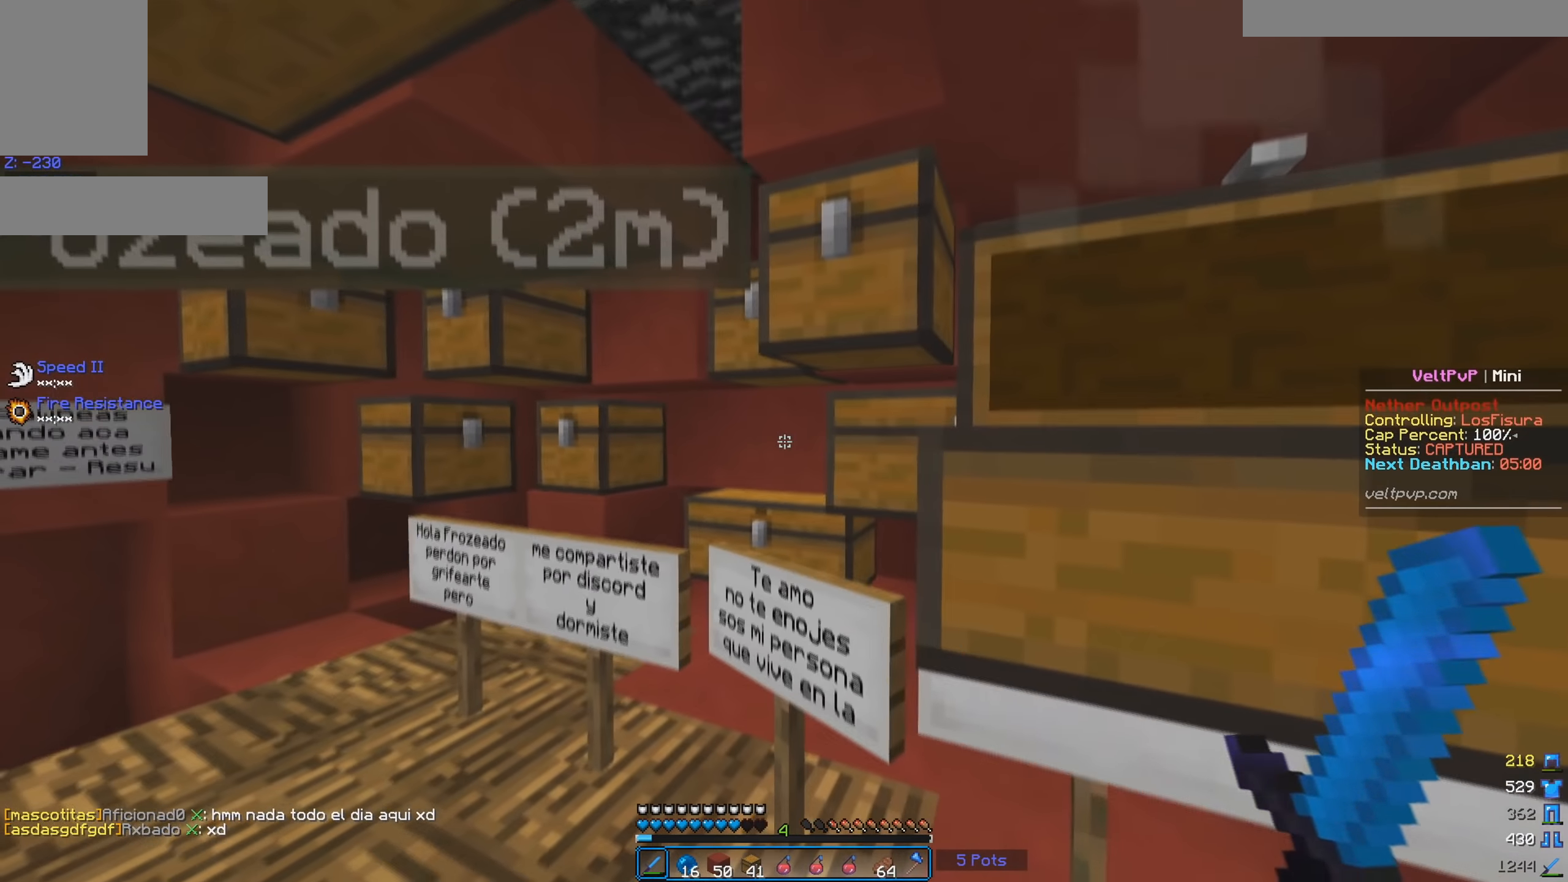
{"keys": [], "mouse": [], "events": [[50, "w", "down"], [100, "mouse_right", "up"], [150, "a", "down"], [200, "mouse_right", "down"], [300, "w", "up"], [334, "a", "up"], [334, "mouse_right", "up"]]}
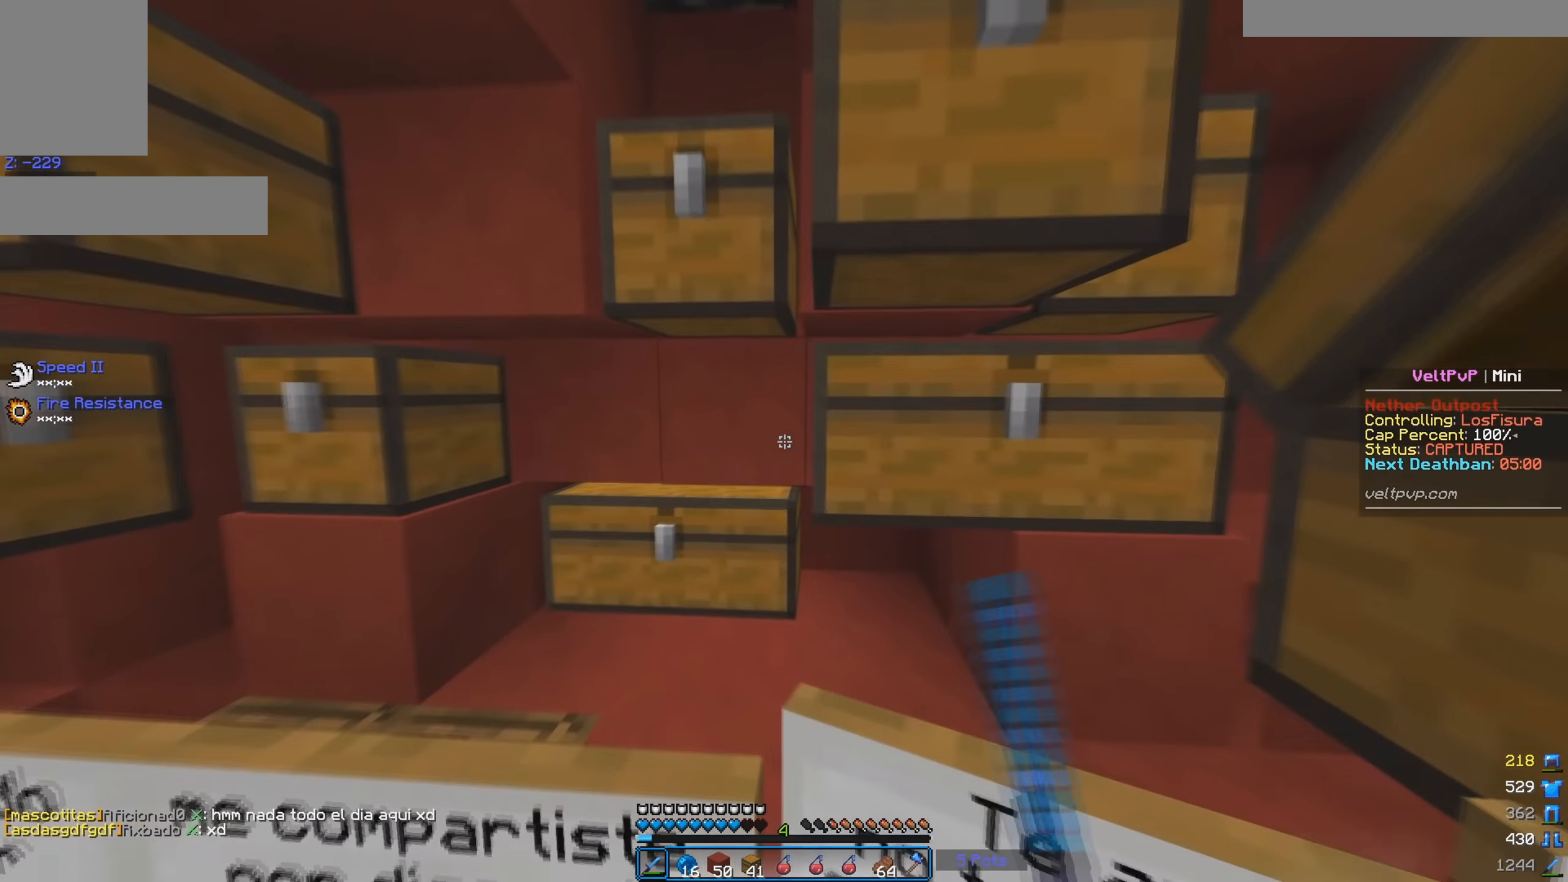
{"keys": [], "mouse": ["right"], "events": [[434, "mouse_right", "down"]]}
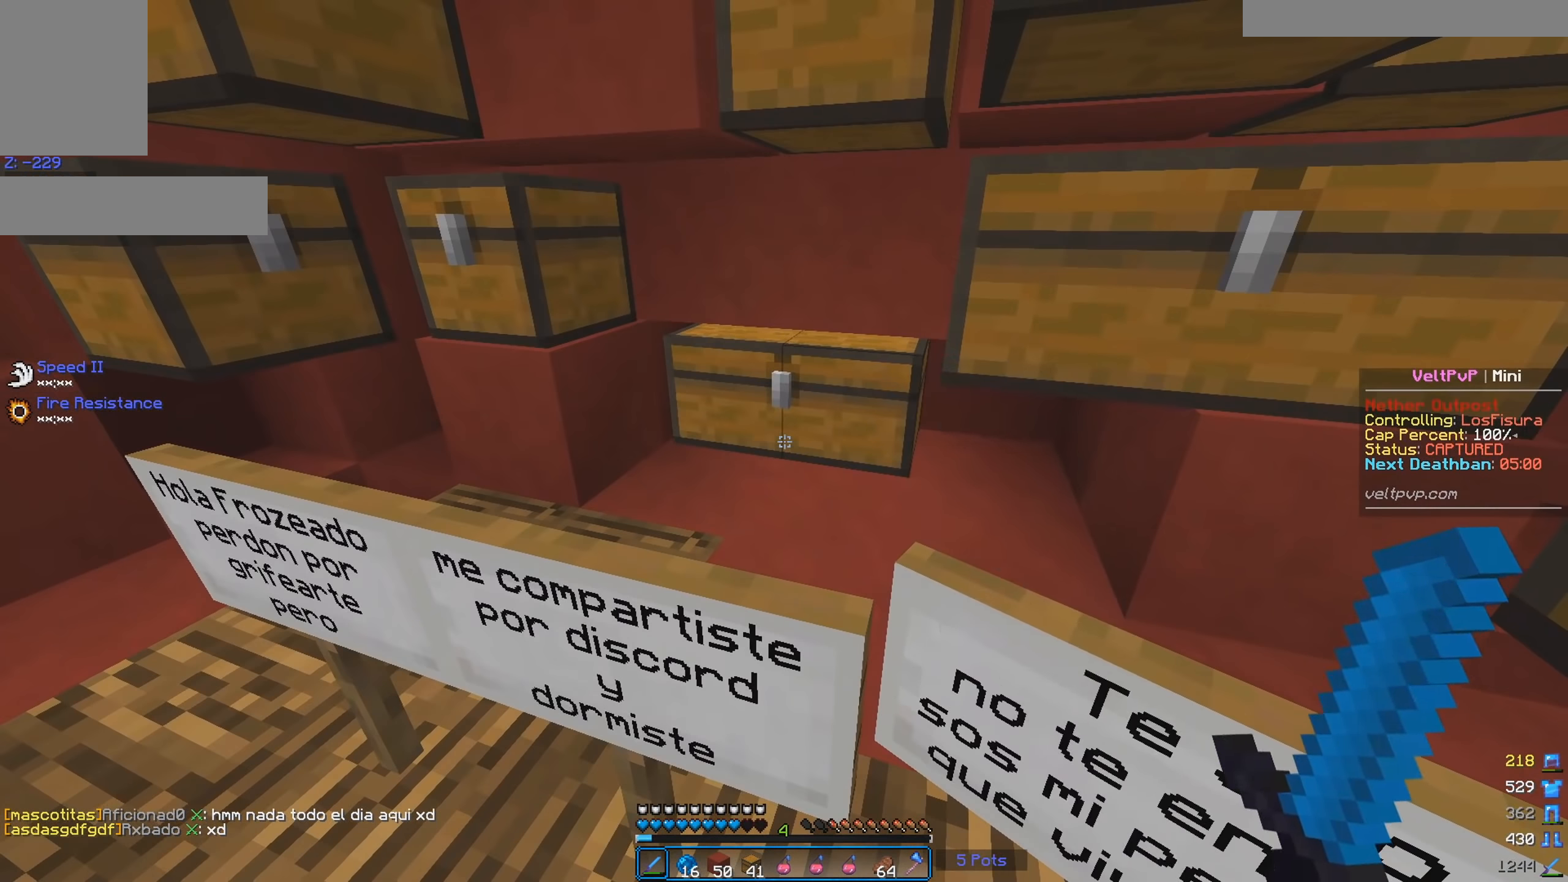
{"keys": [], "mouse": ["left"], "events": [[100, "mouse_right", "up"], [417, "mouse_left", "down"]]}
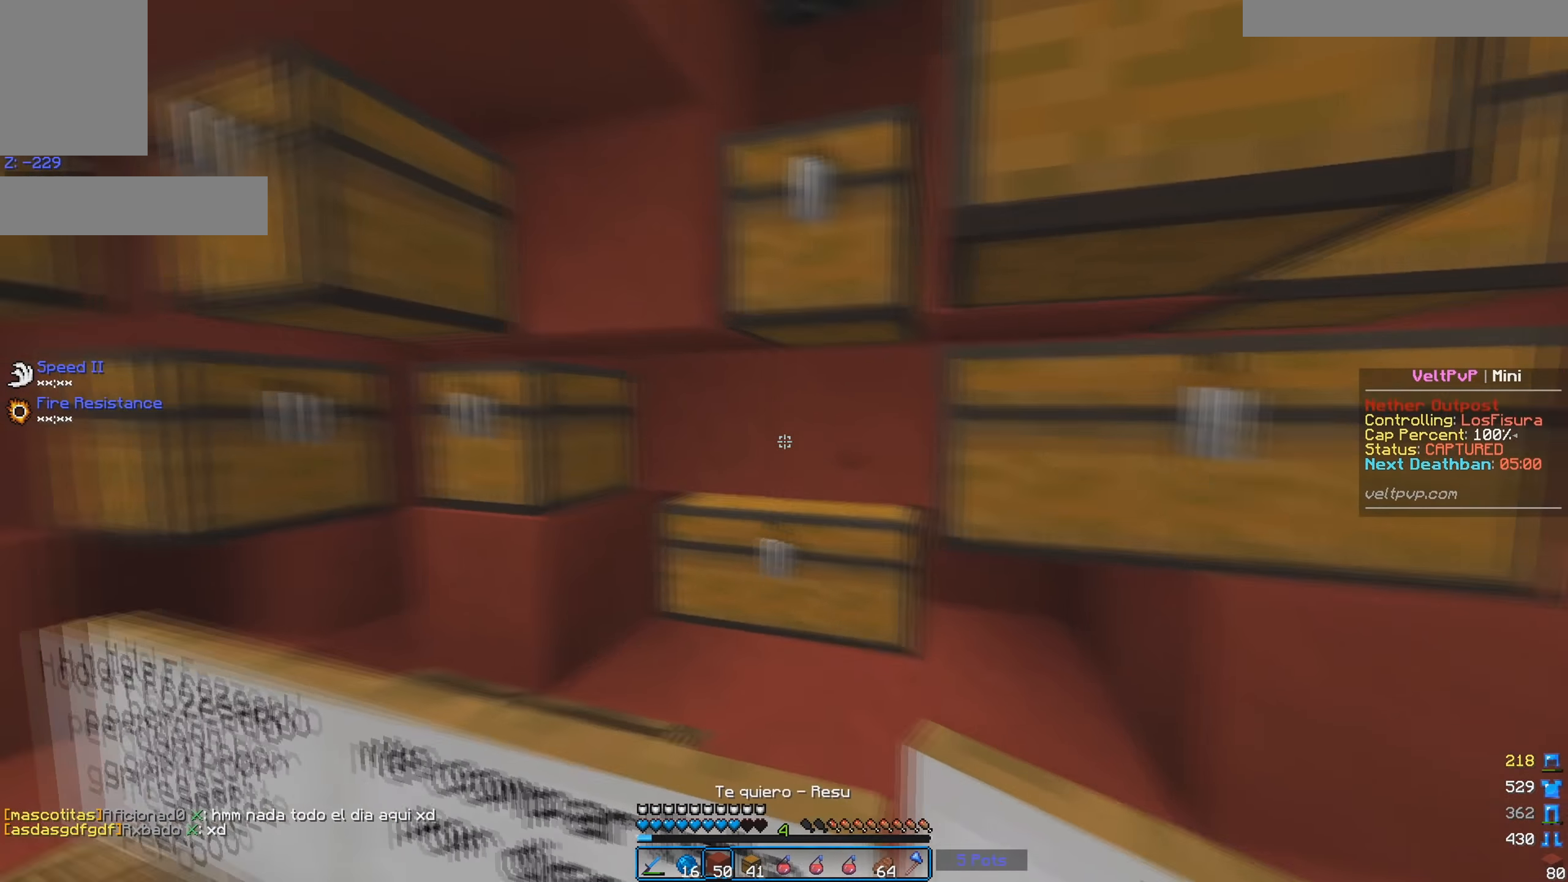
{"keys": [], "mouse": ["left"], "events": []}
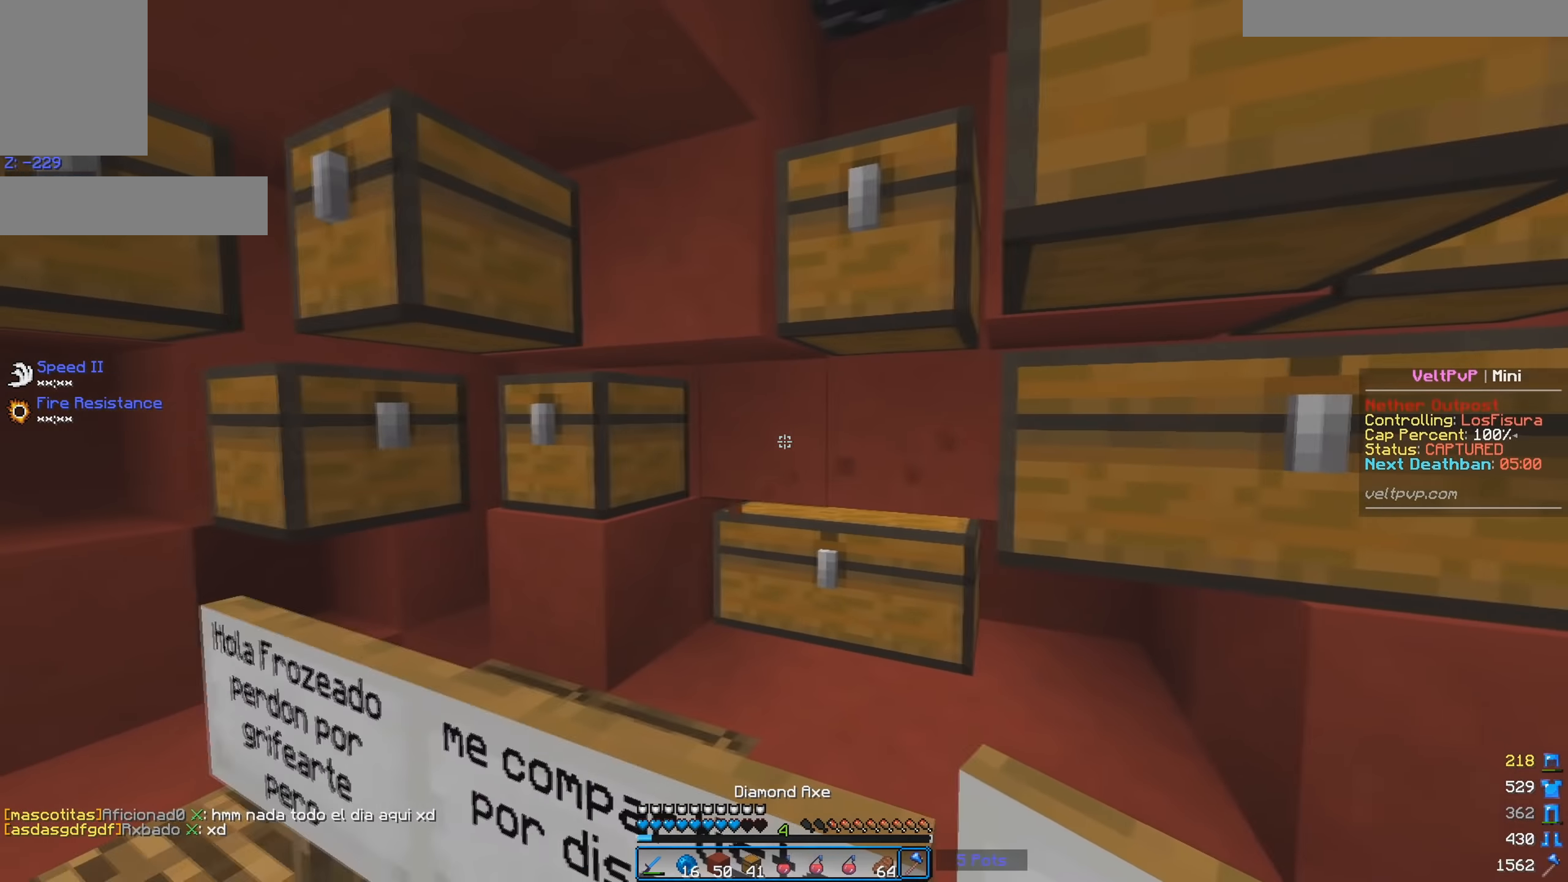
{"keys": [], "mouse": [], "events": [[167, "mouse_left", "up"], [217, "w", "down"], [333, "w", "up"]]}
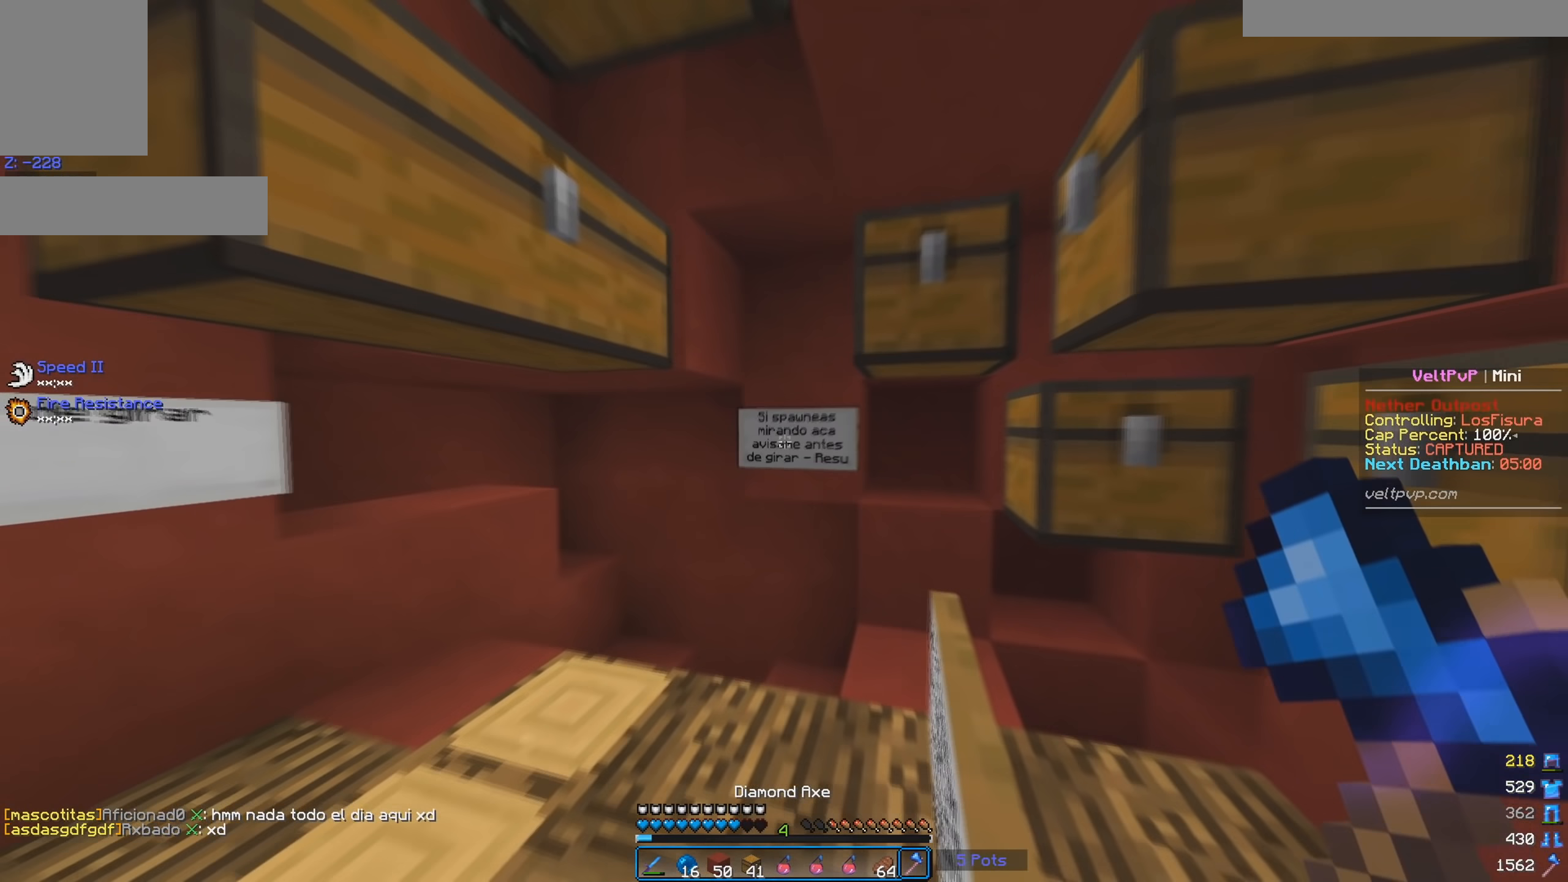
{"keys": [], "mouse": ["right"], "events": [[367, "mouse_right", "down"]]}
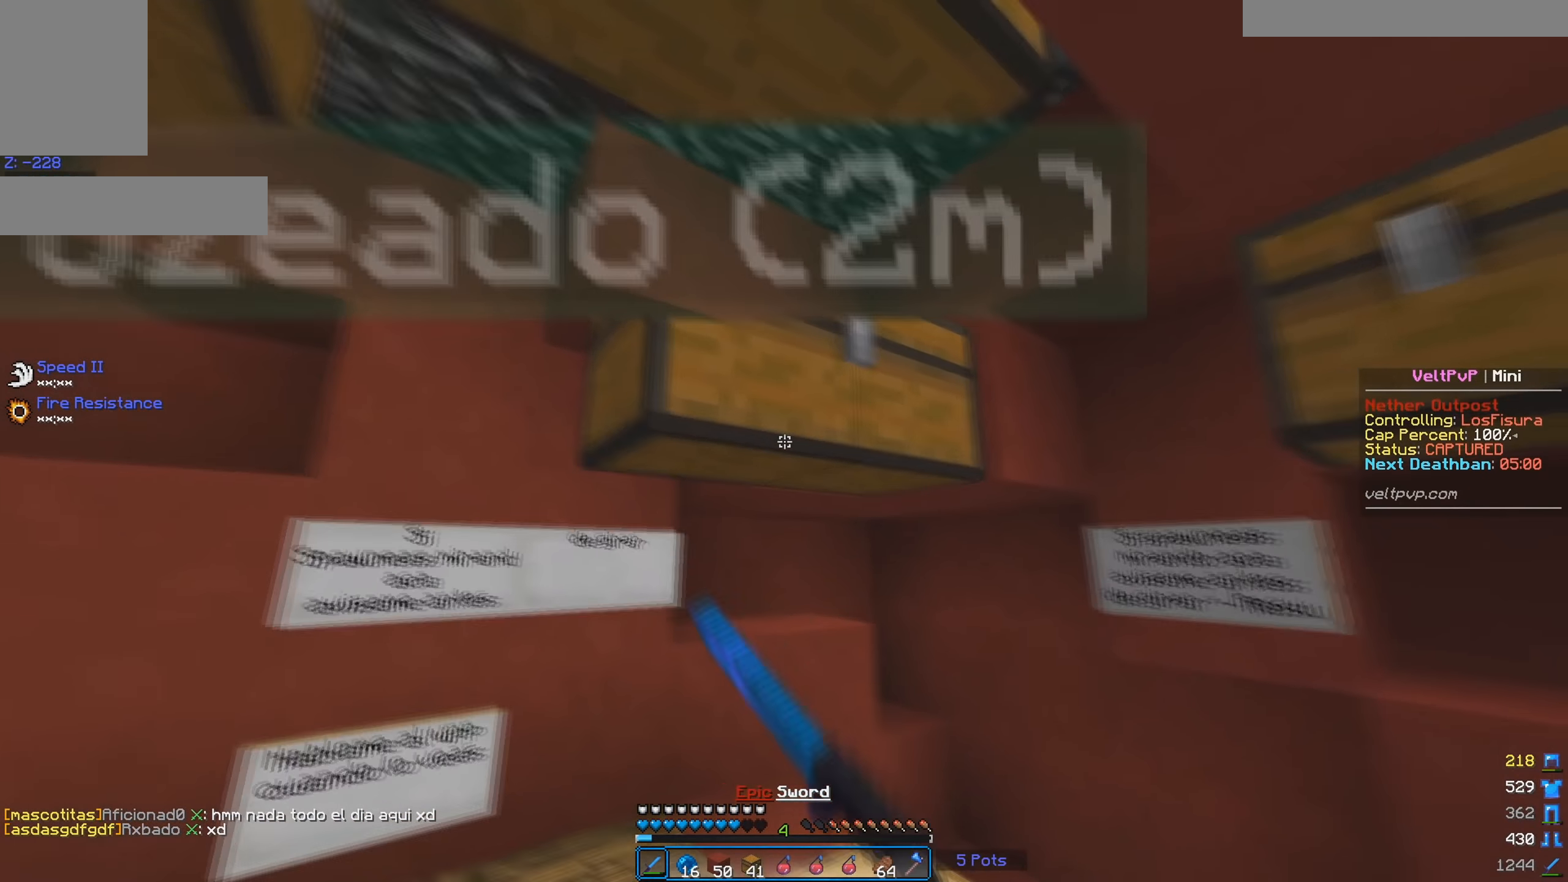
{"keys": [], "mouse": [], "events": [[17, "mouse_right", "up"], [283, "mouse_right", "down"], [433, "mouse_right", "up"]]}
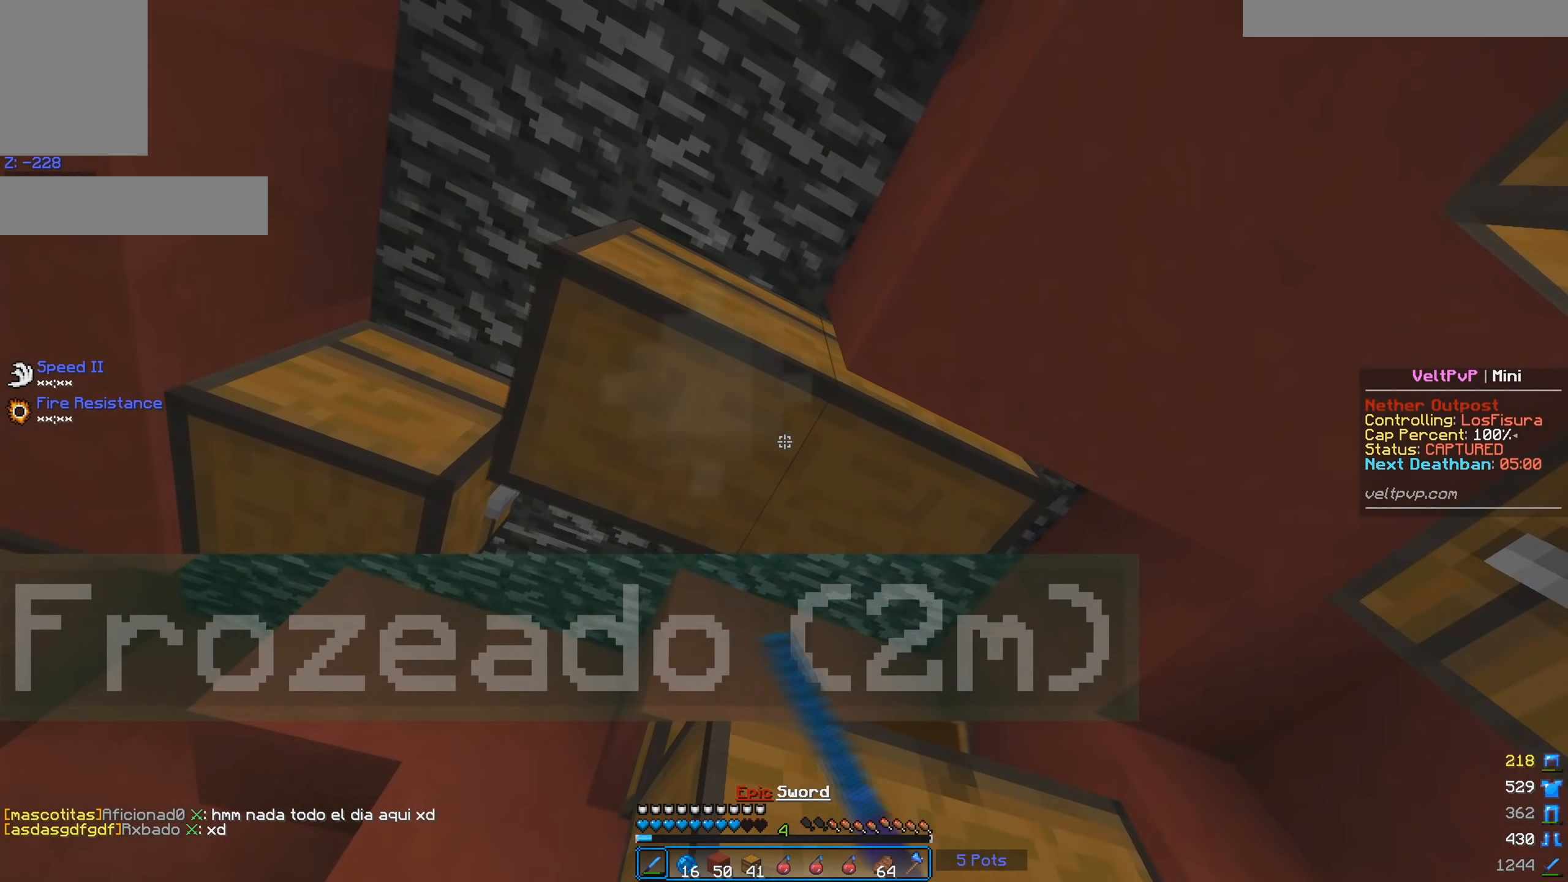
{"keys": [], "mouse": [], "events": []}
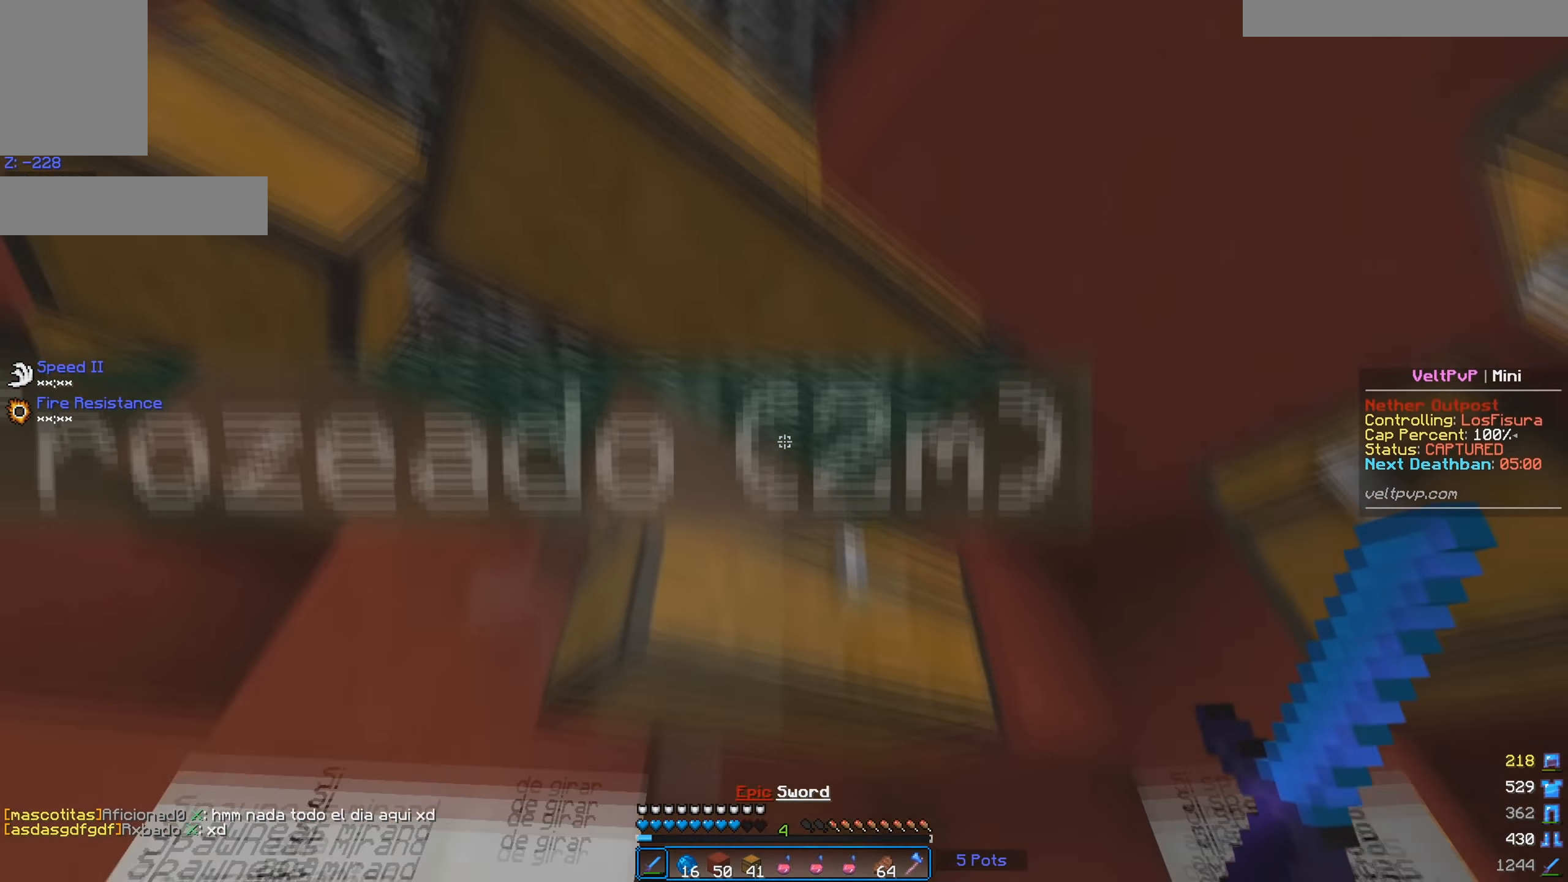
{"keys": [], "mouse": [], "events": [[67, "mouse_right", "down"], [217, "mouse_right", "up"]]}
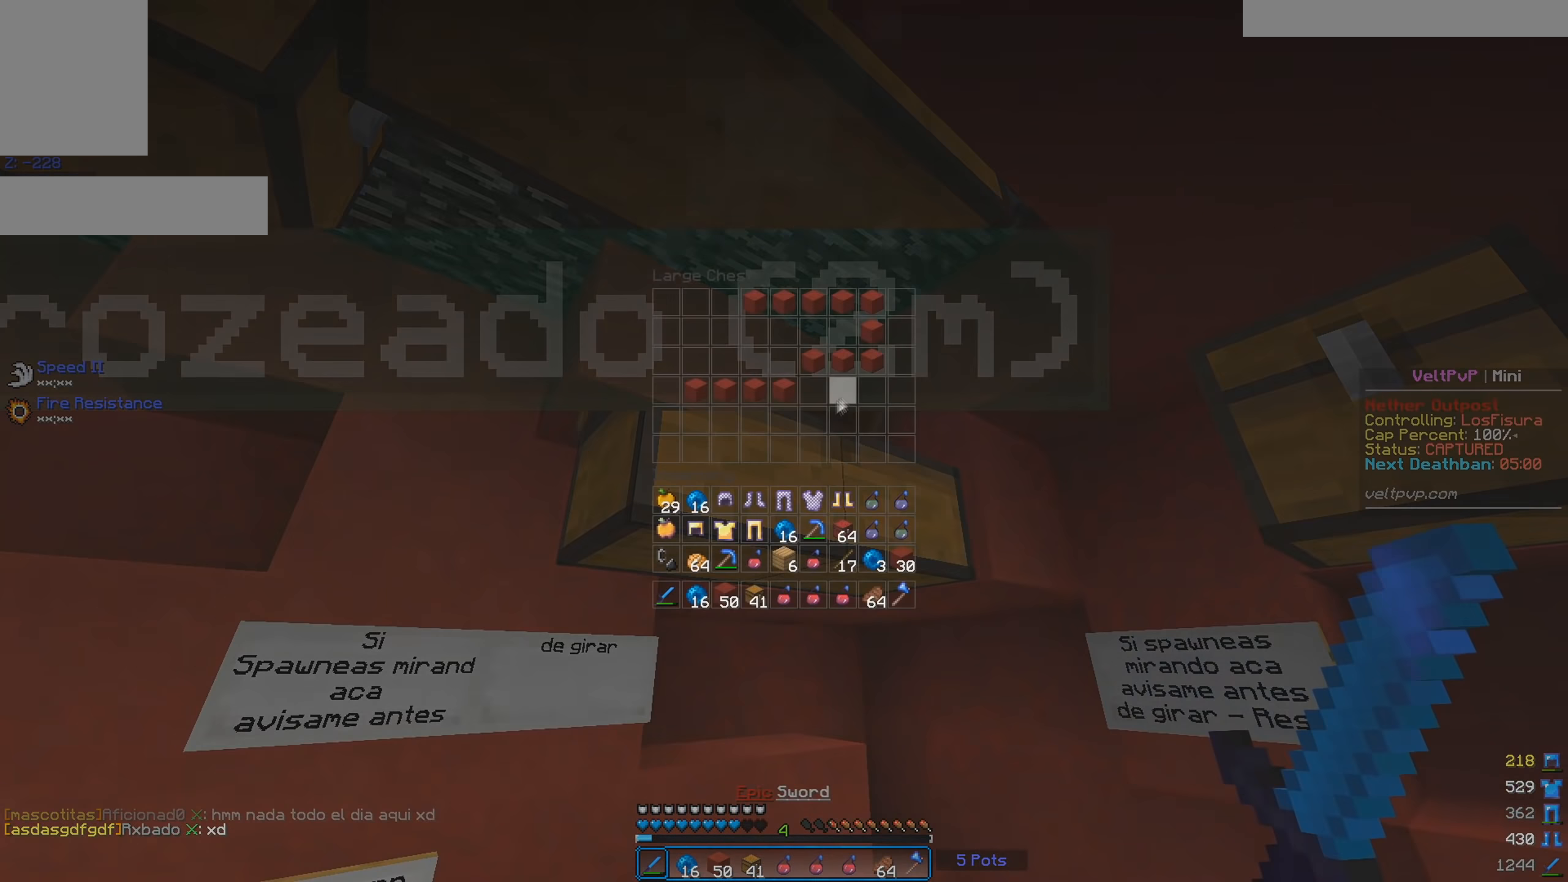
{"keys": [], "mouse": [], "events": []}
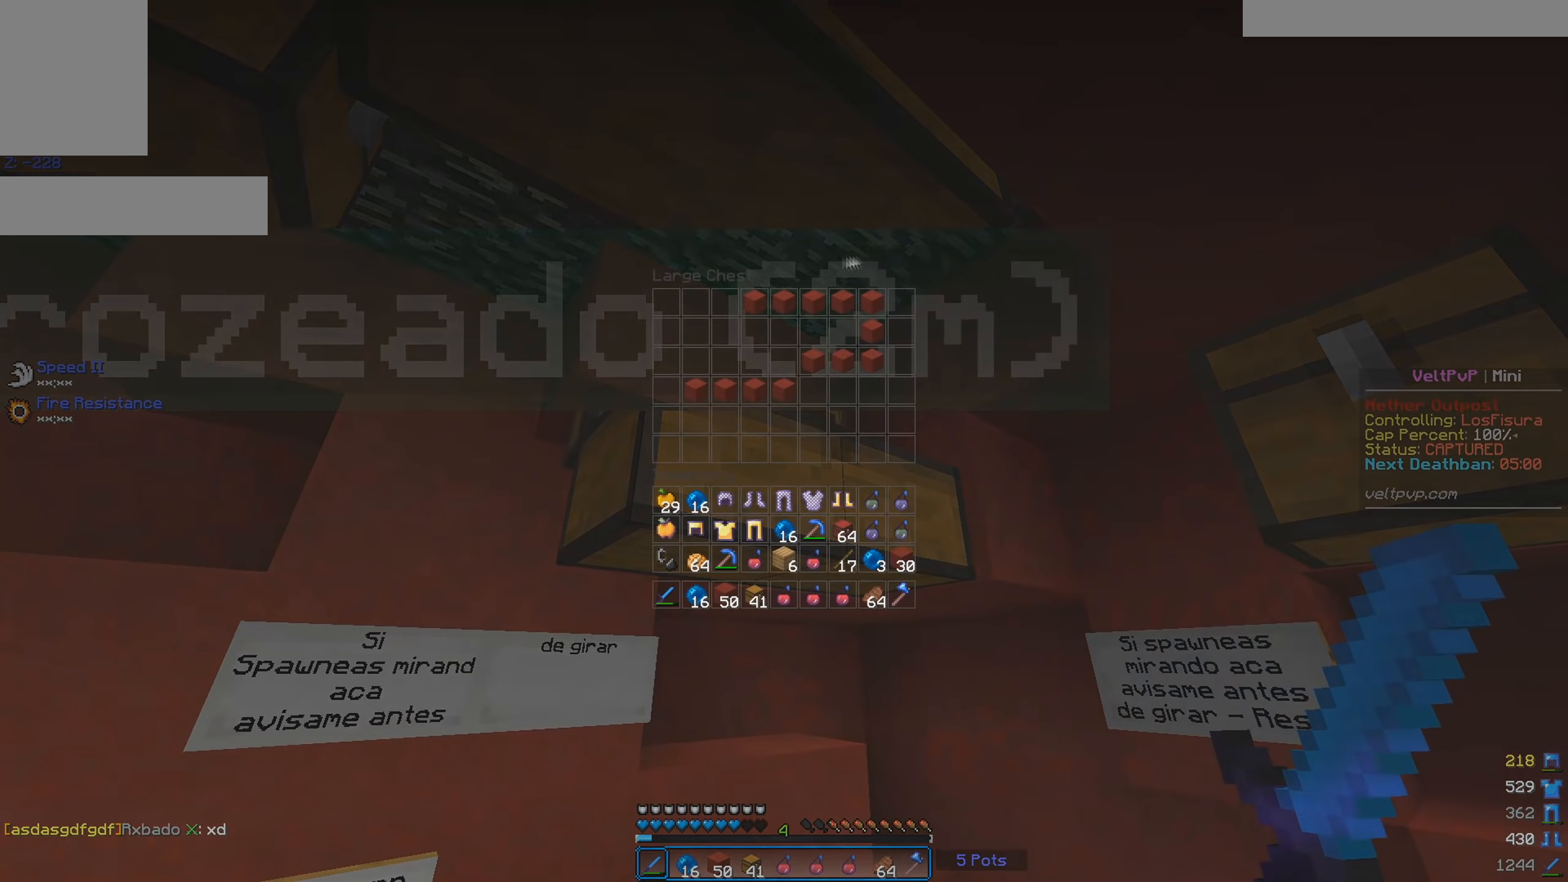
{"keys": [], "mouse": [], "events": []}
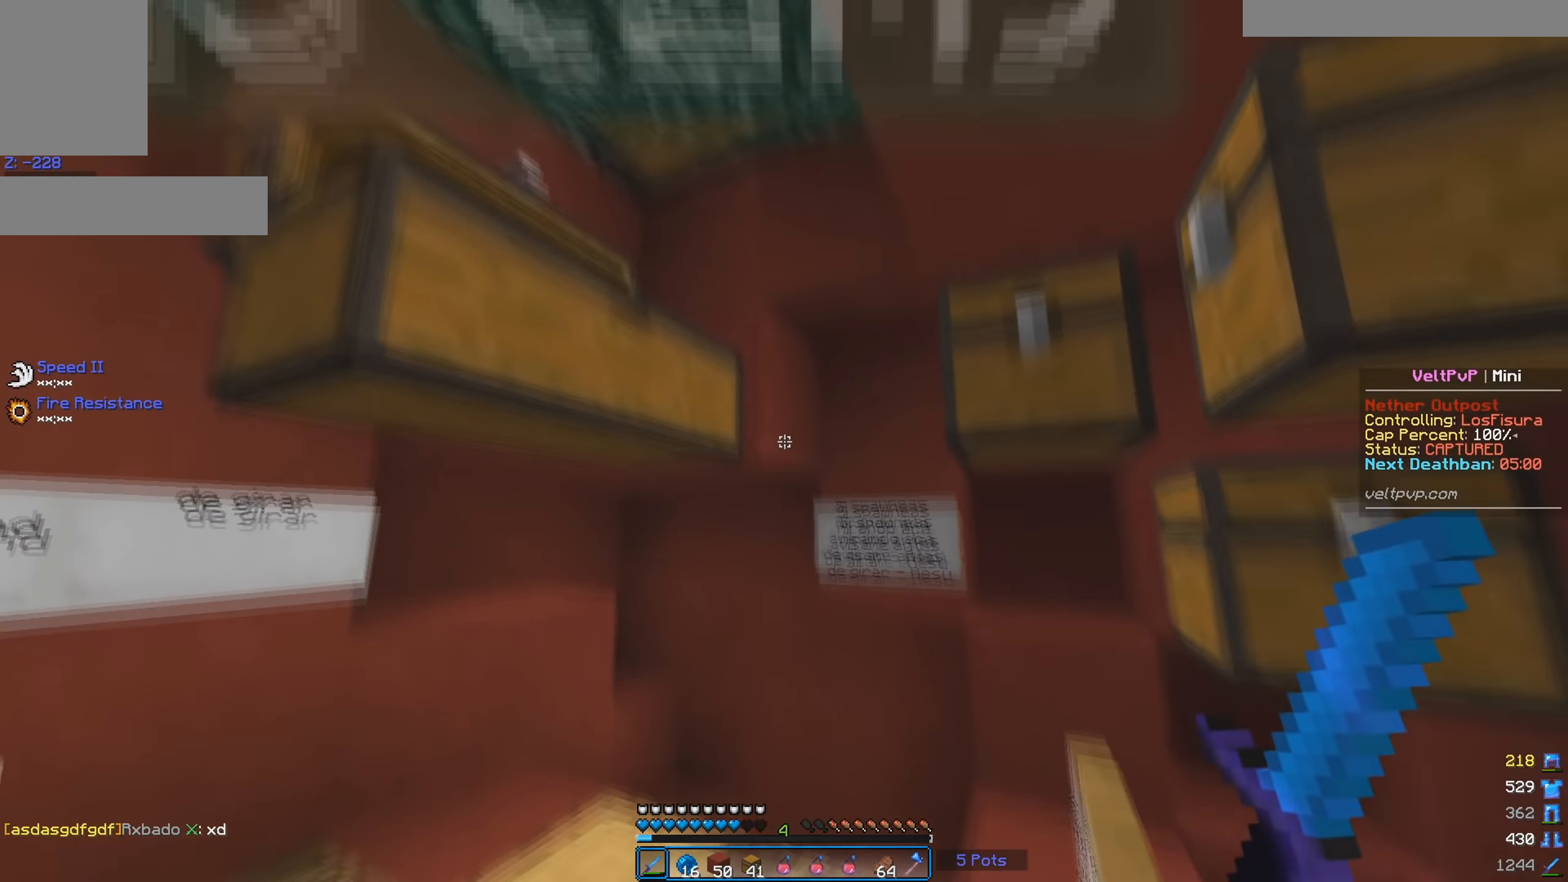
{"keys": [], "mouse": [], "events": [[17, "w", "down"], [350, "w", "up"]]}
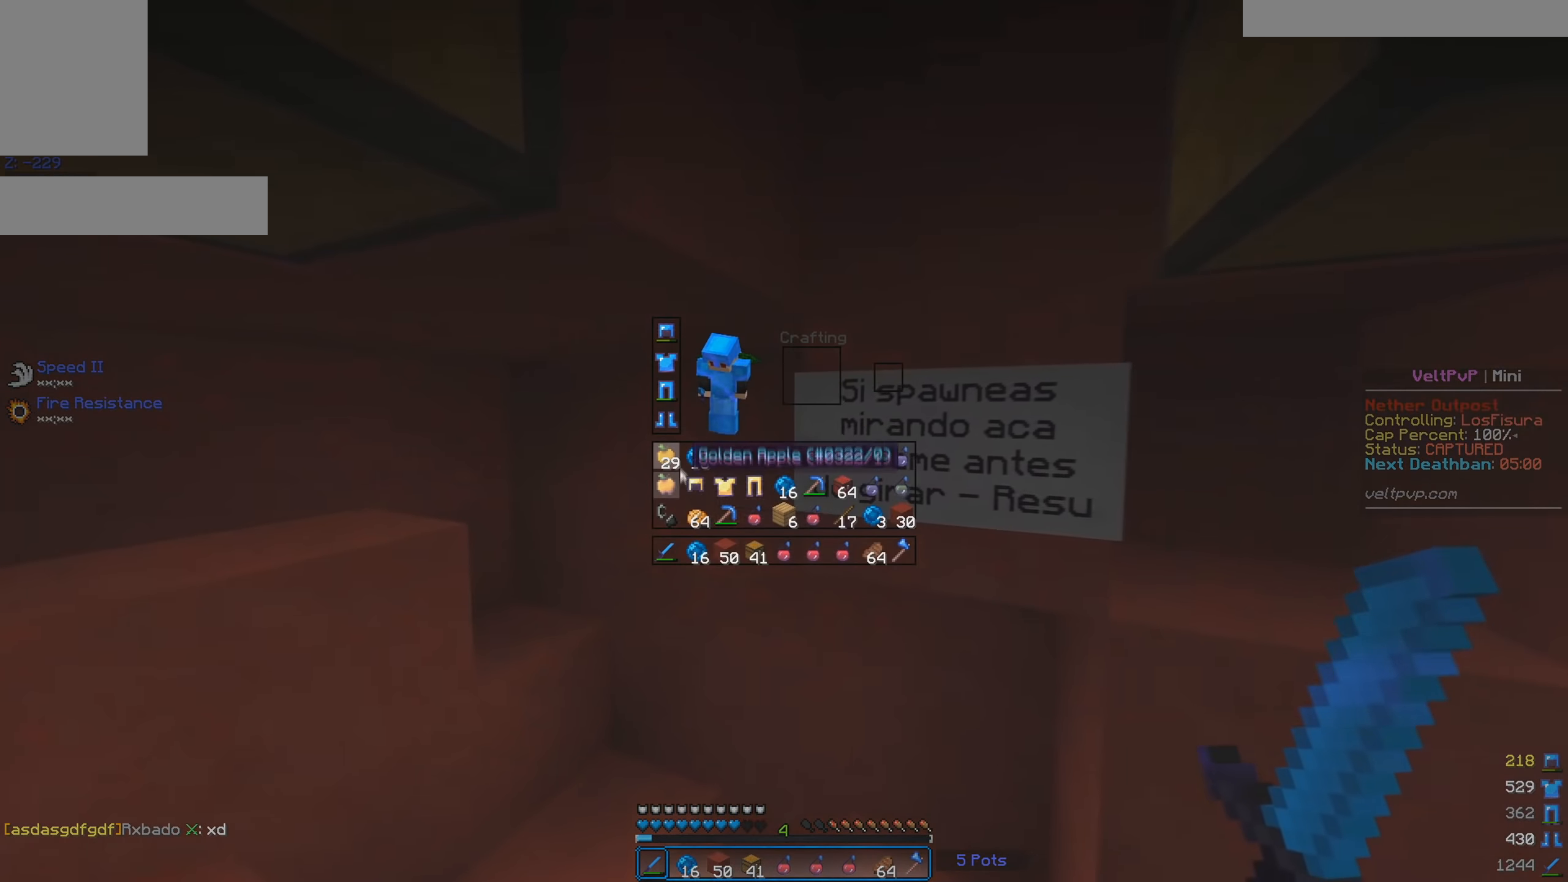
{"keys": [], "mouse": [], "events": []}
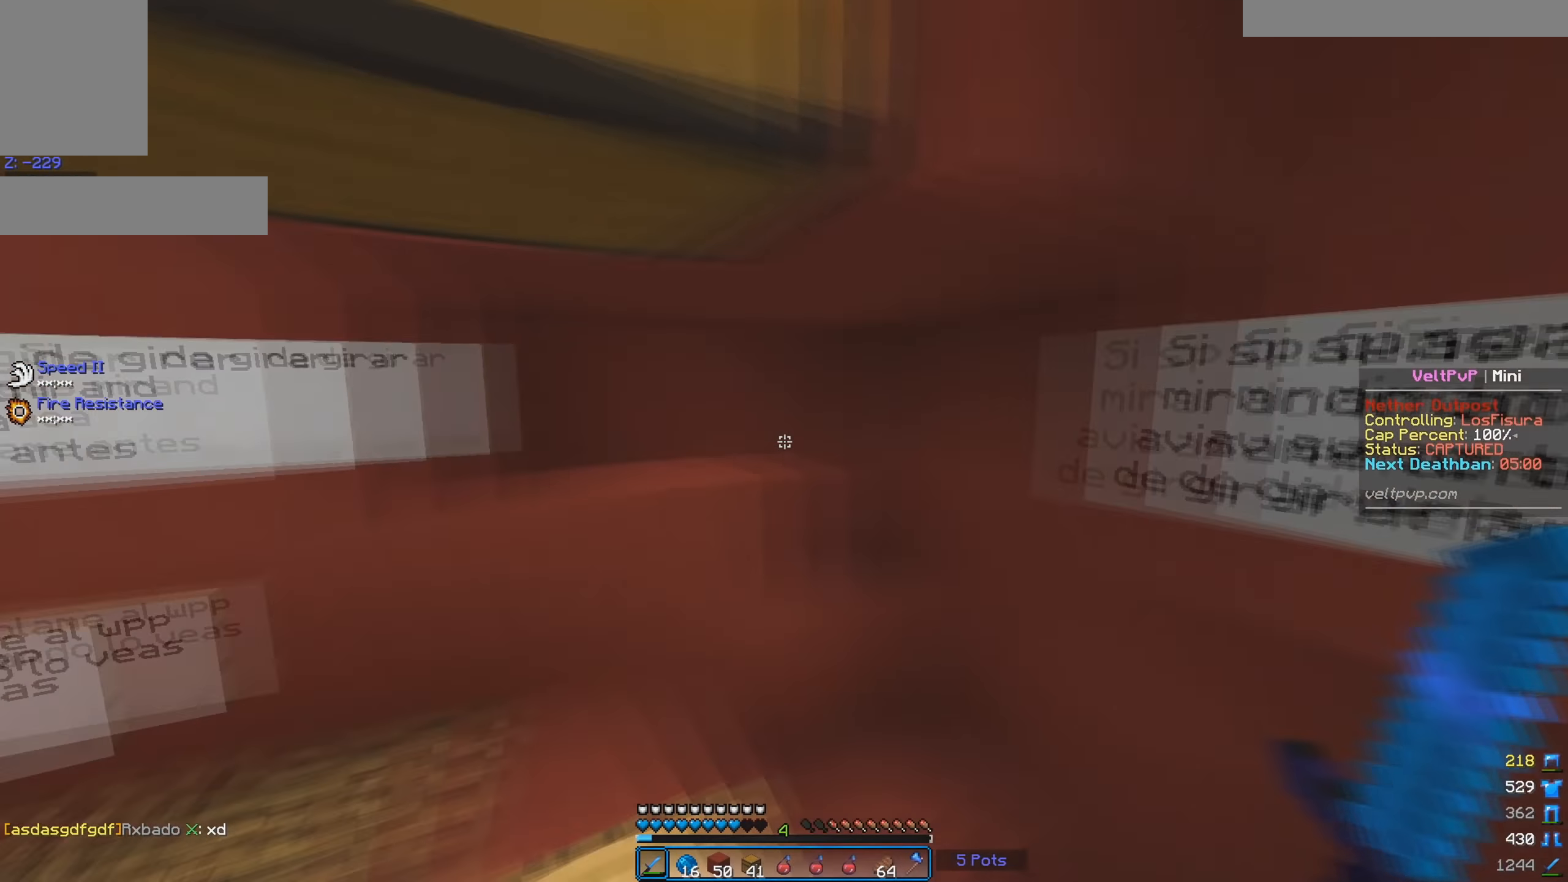
{"keys": [], "mouse": [], "events": [[233, "w", "down"], [483, "w", "up"]]}